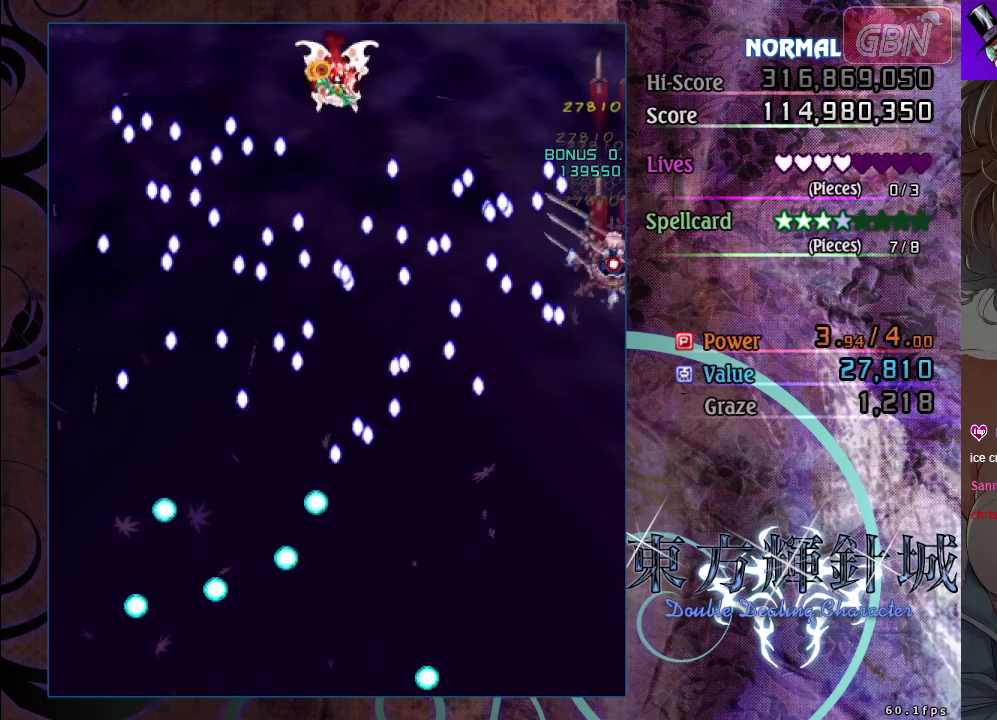
Gameplay with a controller (Xbox layout); each line is a JSON object with the inputs held at the frame after it (dt_ms = milliseconds from this image to that frame). "events" lists button and stick changes between this image and that frame as [ms after this image, input, new state], when the widget could be followed in between. Not read: R3 right_stick.
{"dt_ms": 600, "buttons": ["A"], "left_stick": "down", "events": [[517, "X", "up"]]}
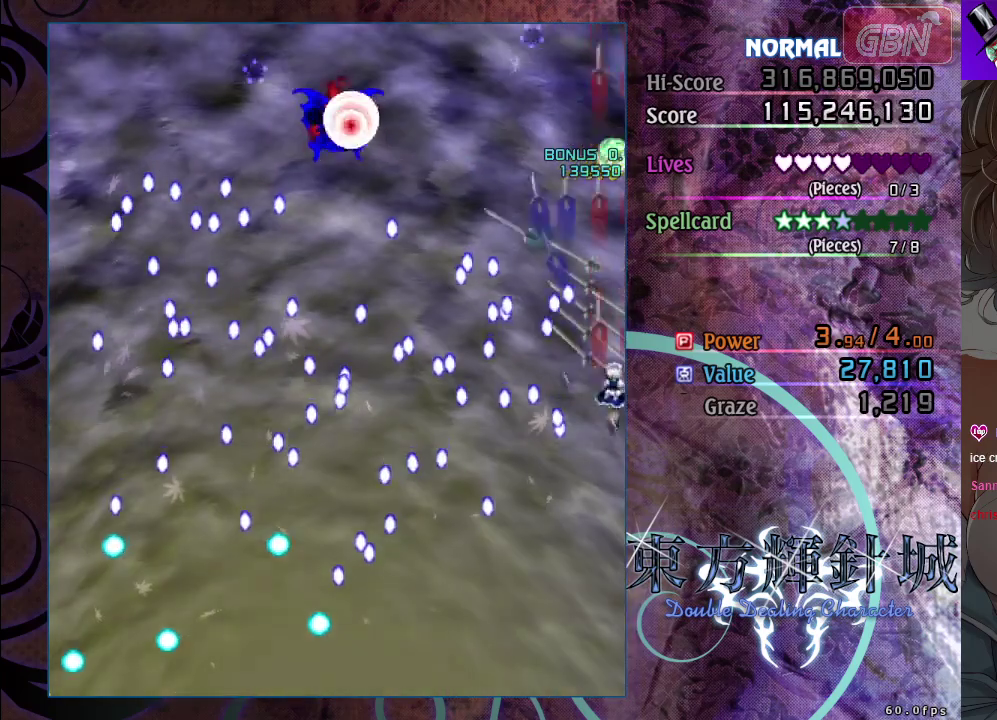
{"dt_ms": 400, "buttons": ["A"], "left_stick": "center", "events": [[50, "left_stick", "center"]]}
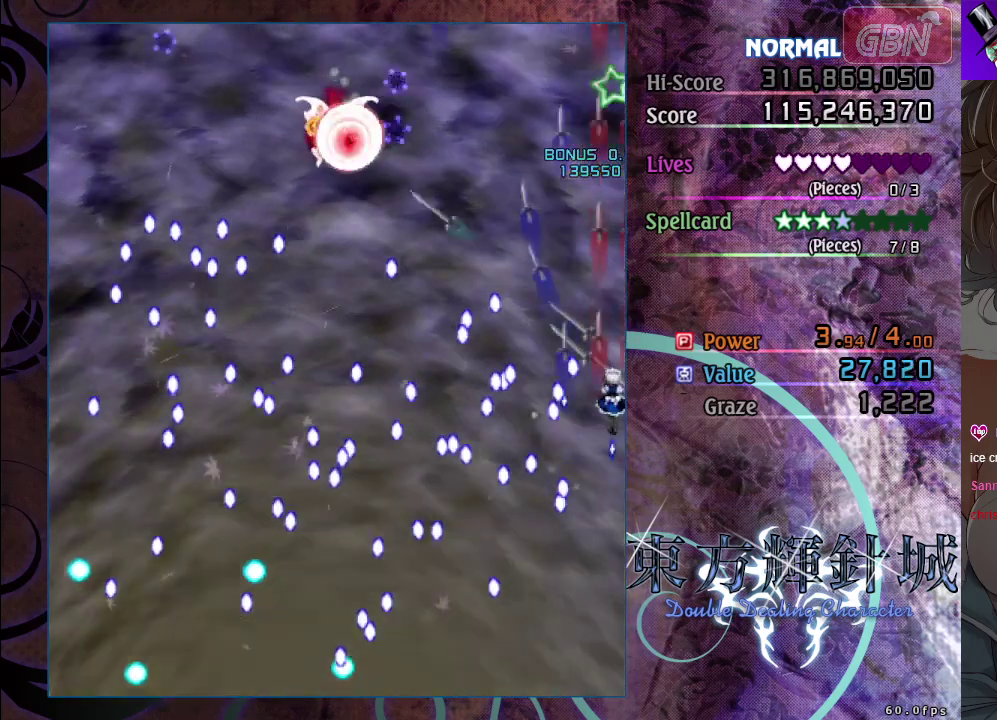
{"dt_ms": 600, "buttons": ["A", "X"], "left_stick": "up", "events": [[533, "left_stick", "up"], [567, "X", "down"]]}
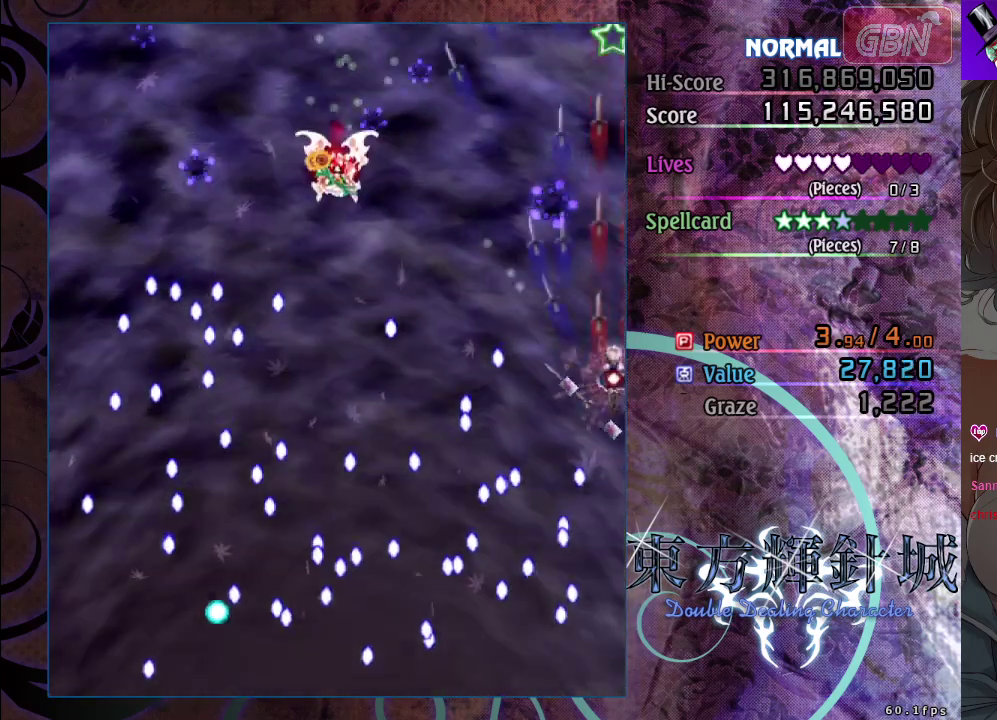
{"dt_ms": 200, "buttons": ["A", "X"], "left_stick": "down", "events": [[167, "left_stick", "down"]]}
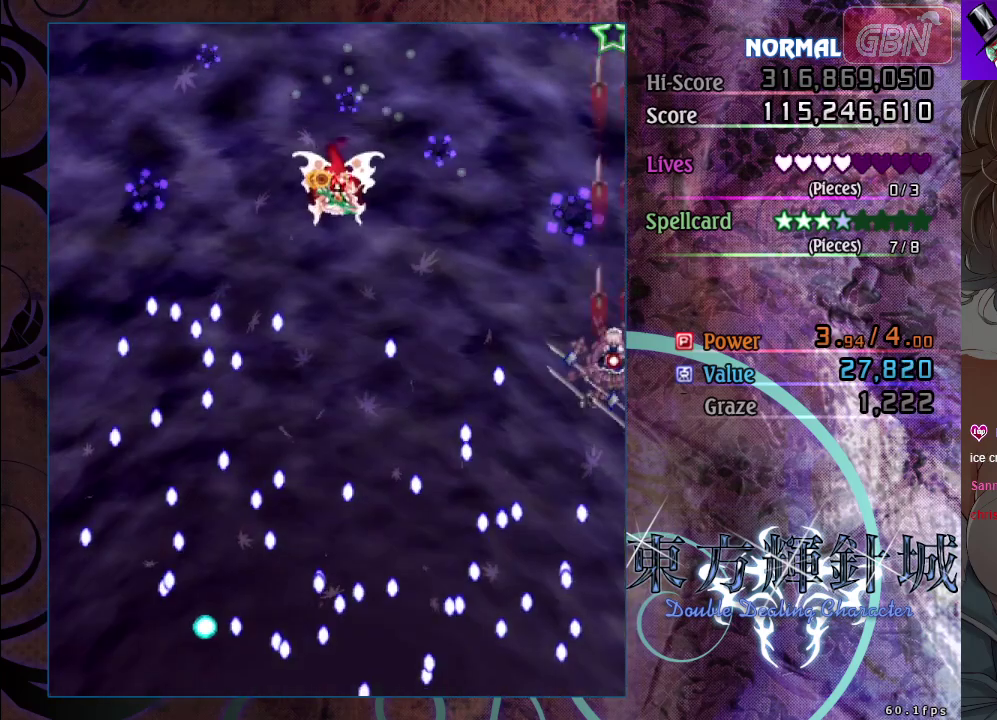
{"dt_ms": 900, "buttons": ["A"], "left_stick": "down", "events": [[900, "X", "up"]]}
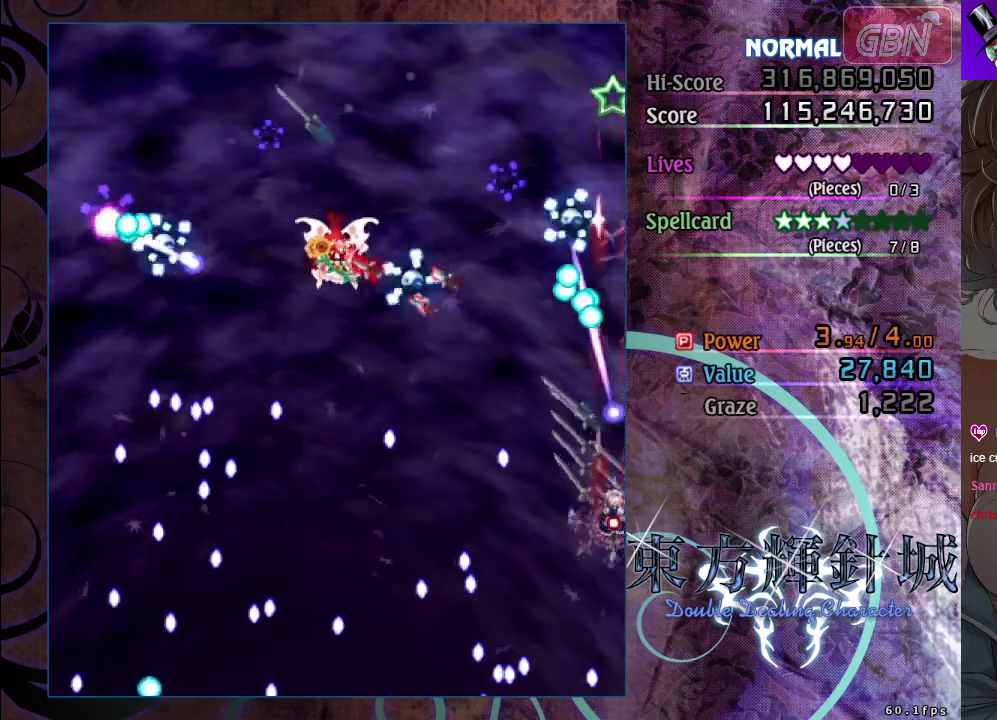
{"dt_ms": 300, "buttons": ["A"], "left_stick": "down-left", "events": [[83, "left_stick", "down-left"]]}
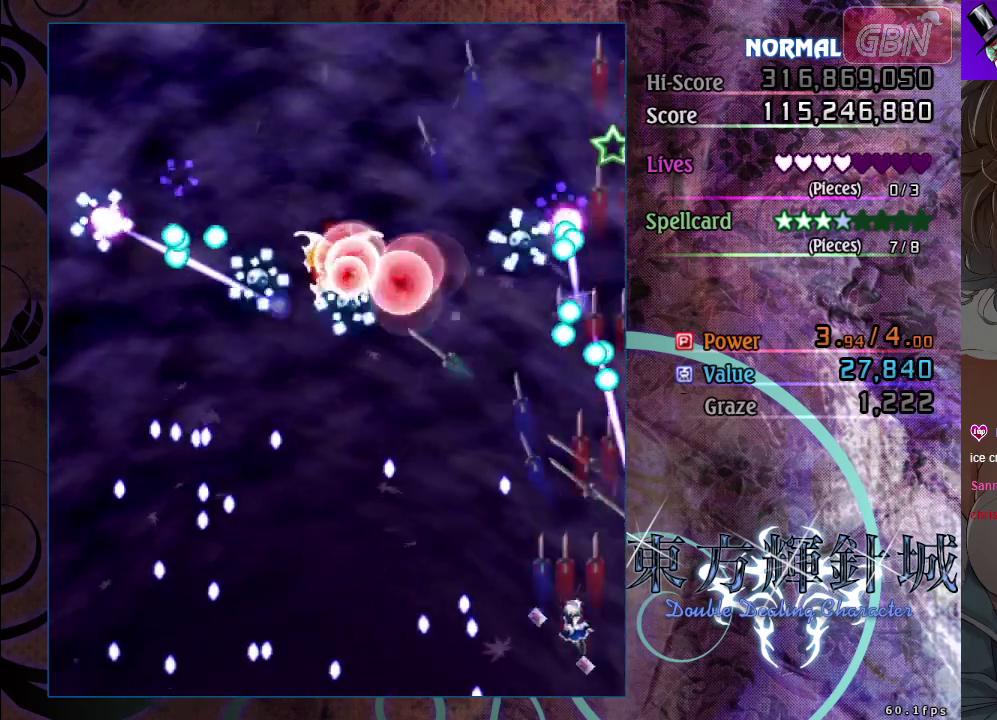
{"dt_ms": 500, "buttons": ["A"], "left_stick": "center", "events": [[83, "left_stick", "center"]]}
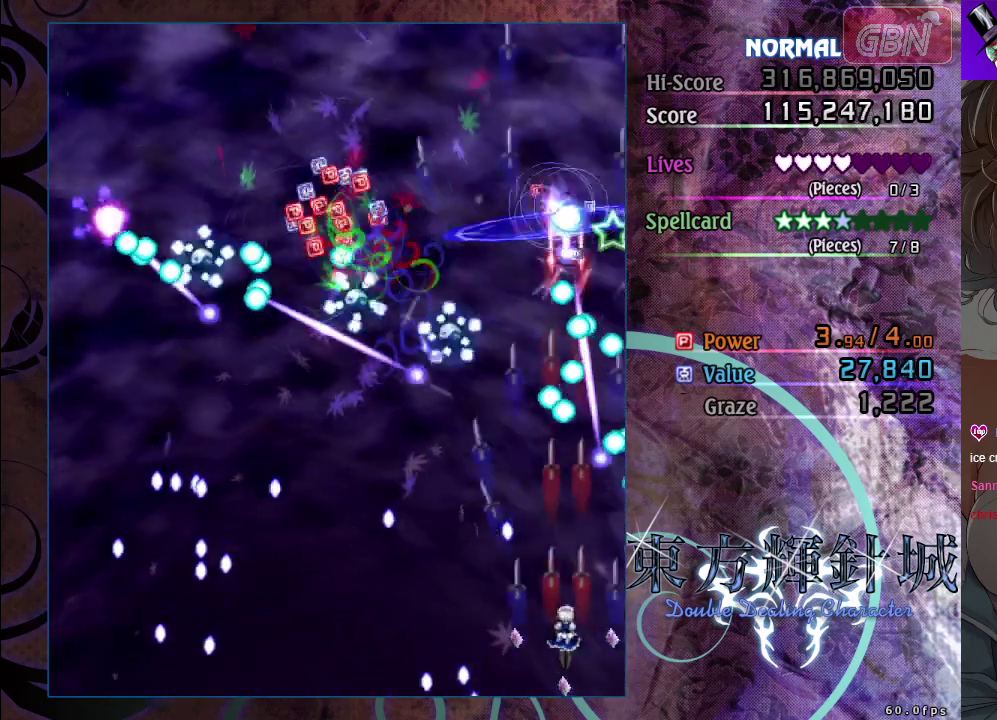
{"dt_ms": 700, "buttons": ["A"], "left_stick": "up", "events": [[83, "left_stick", "left"], [167, "left_stick", "down-left"], [300, "left_stick", "down"], [350, "left_stick", "center"], [650, "left_stick", "up"]]}
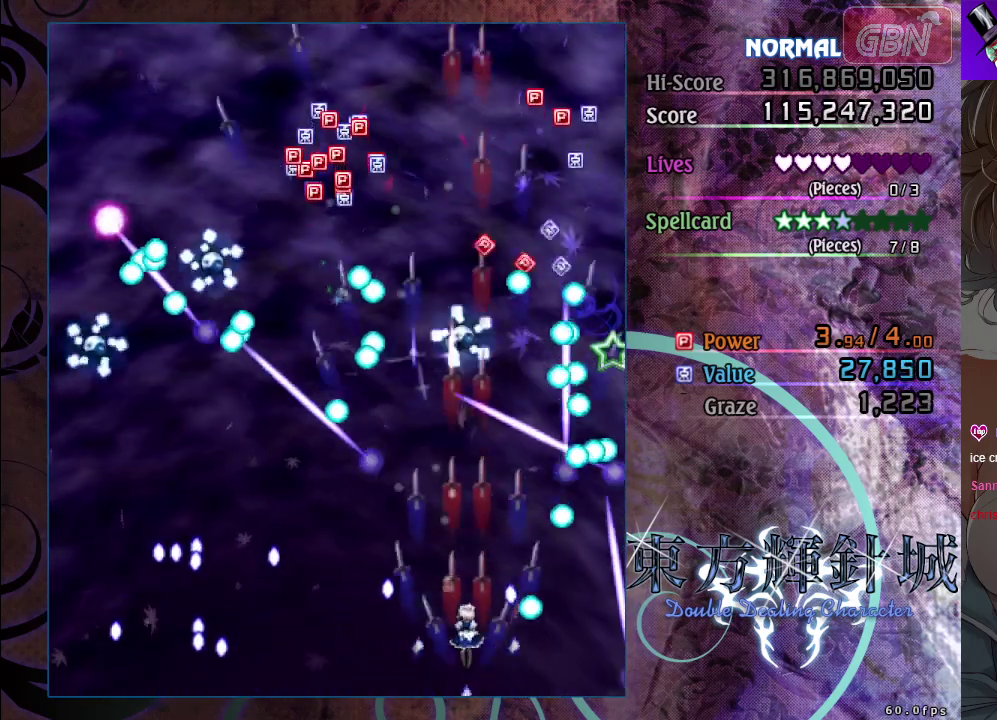
{"dt_ms": 400, "buttons": ["A", "R1"], "left_stick": "left", "events": [[83, "left_stick", "center"], [317, "left_stick", "left"], [400, "R1", "down"]]}
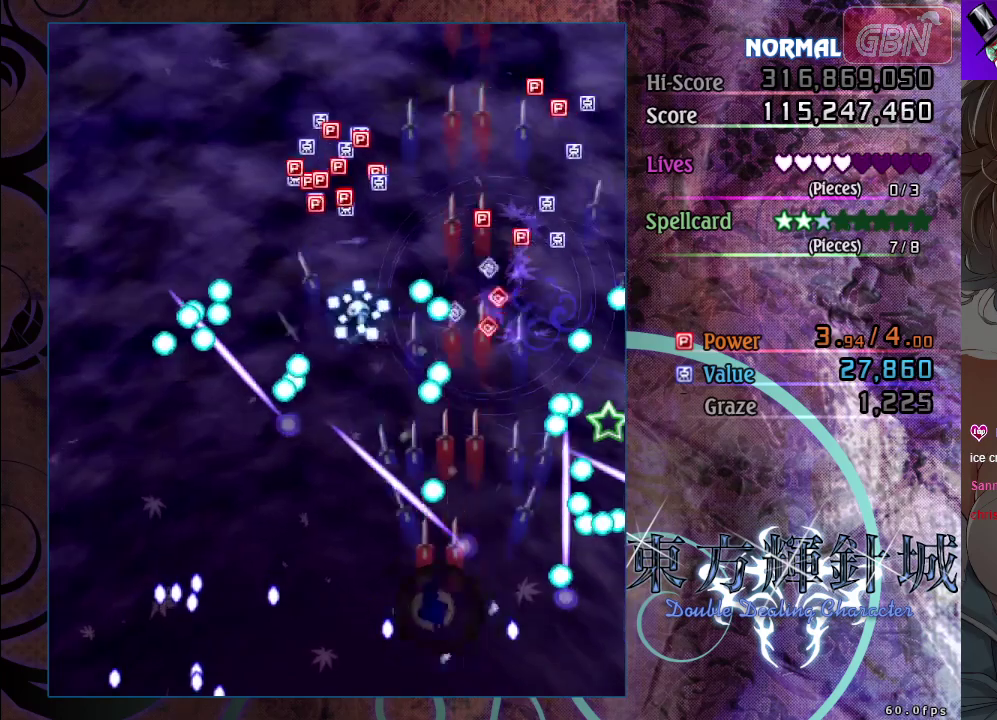
{"dt_ms": 200, "buttons": ["A"], "left_stick": "center", "events": [[33, "left_stick", "up-left"], [133, "R1", "up"], [183, "left_stick", "center"]]}
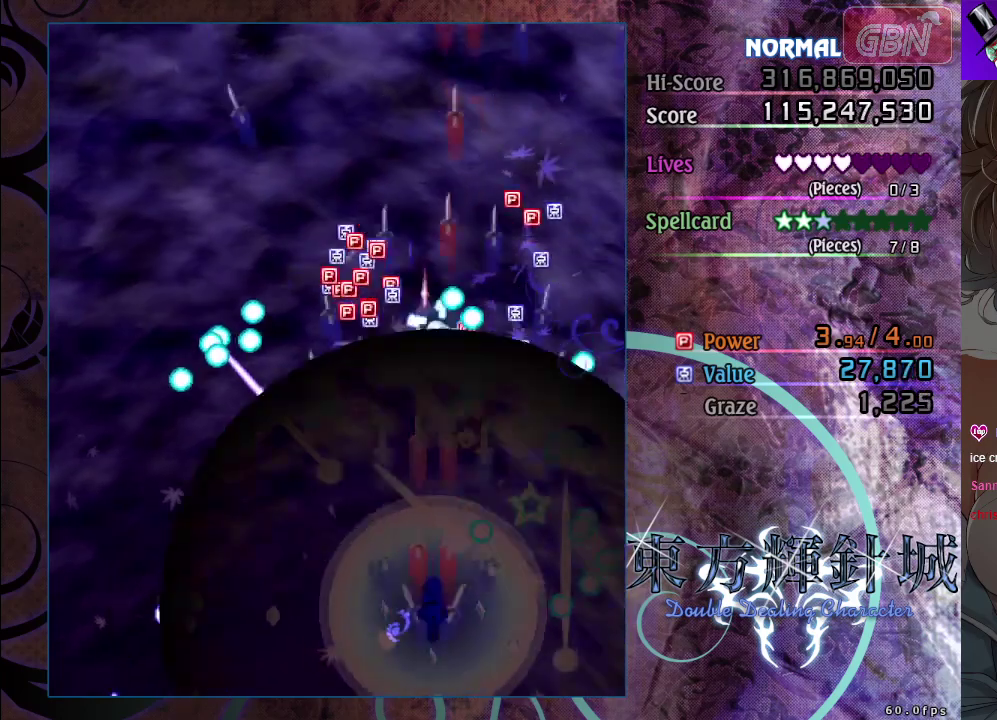
{"dt_ms": 700, "buttons": ["A"], "left_stick": "down", "events": [[683, "left_stick", "down"]]}
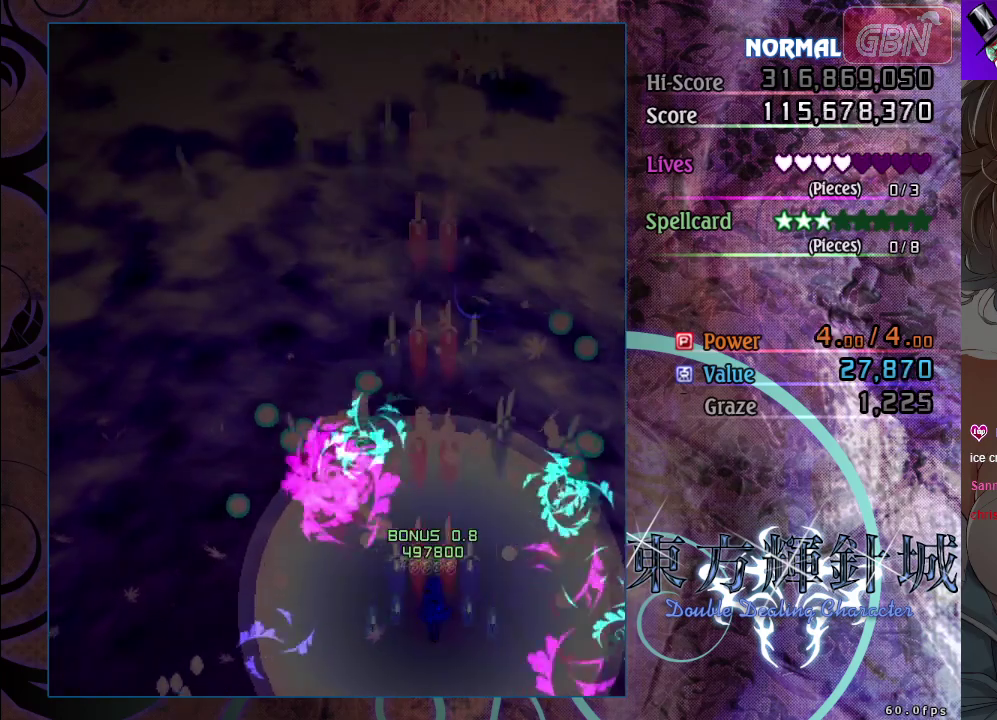
{"dt_ms": 500, "buttons": ["A"], "left_stick": "center", "events": [[117, "left_stick", "down-left"], [367, "left_stick", "down"], [483, "left_stick", "center"]]}
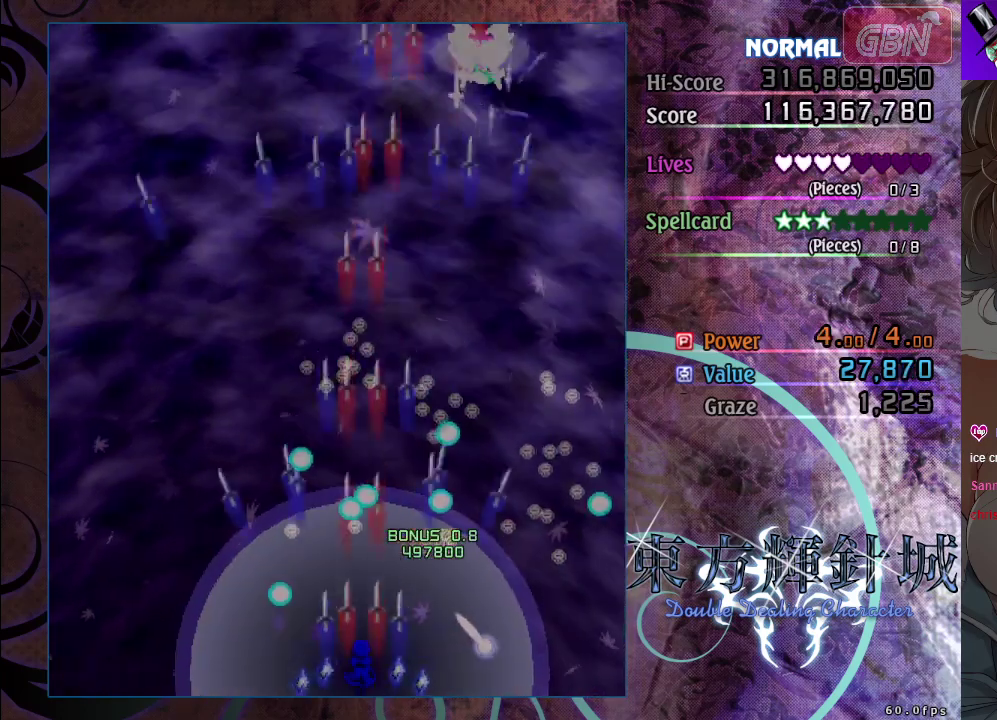
{"dt_ms": 500, "buttons": ["A"], "left_stick": "up", "events": [[417, "left_stick", "up"]]}
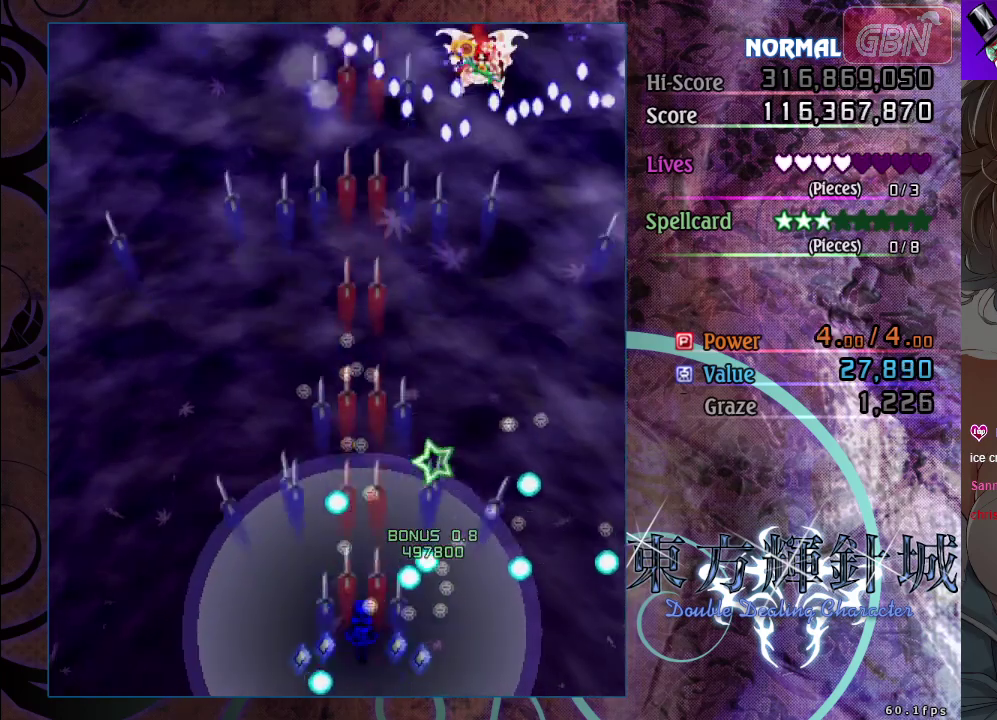
{"dt_ms": 500, "buttons": ["A"], "left_stick": "up-right", "events": [[17, "left_stick", "up-left"], [283, "left_stick", "up"], [500, "left_stick", "up-right"]]}
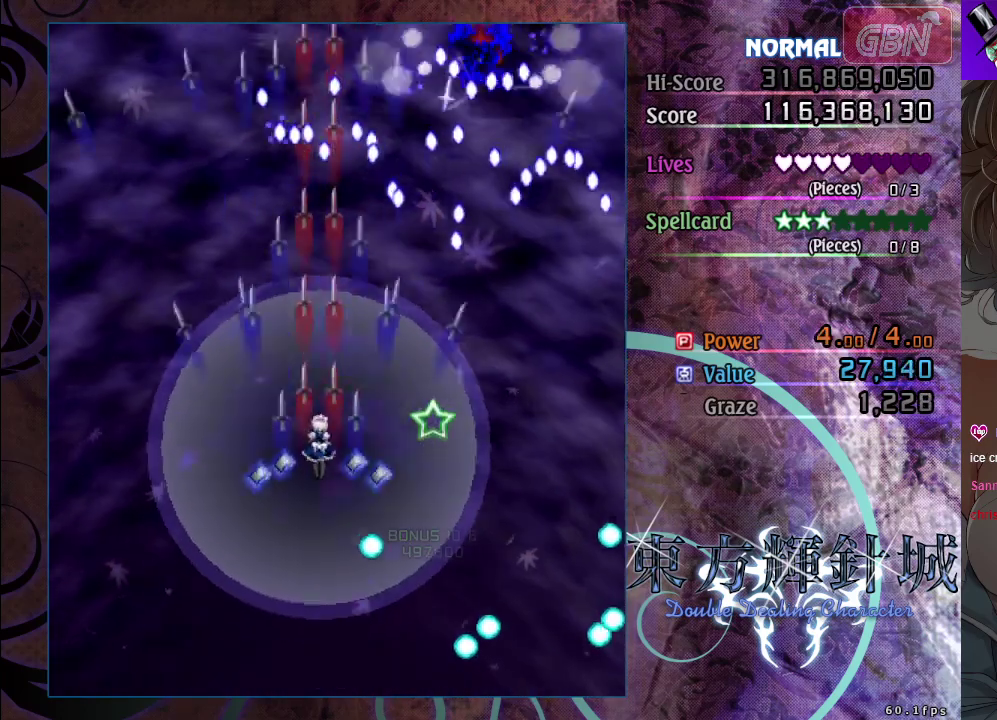
{"dt_ms": 500, "buttons": ["A"], "left_stick": "down-left", "events": [[183, "left_stick", "right"], [300, "left_stick", "down-right"], [350, "left_stick", "down"], [417, "left_stick", "down-left"]]}
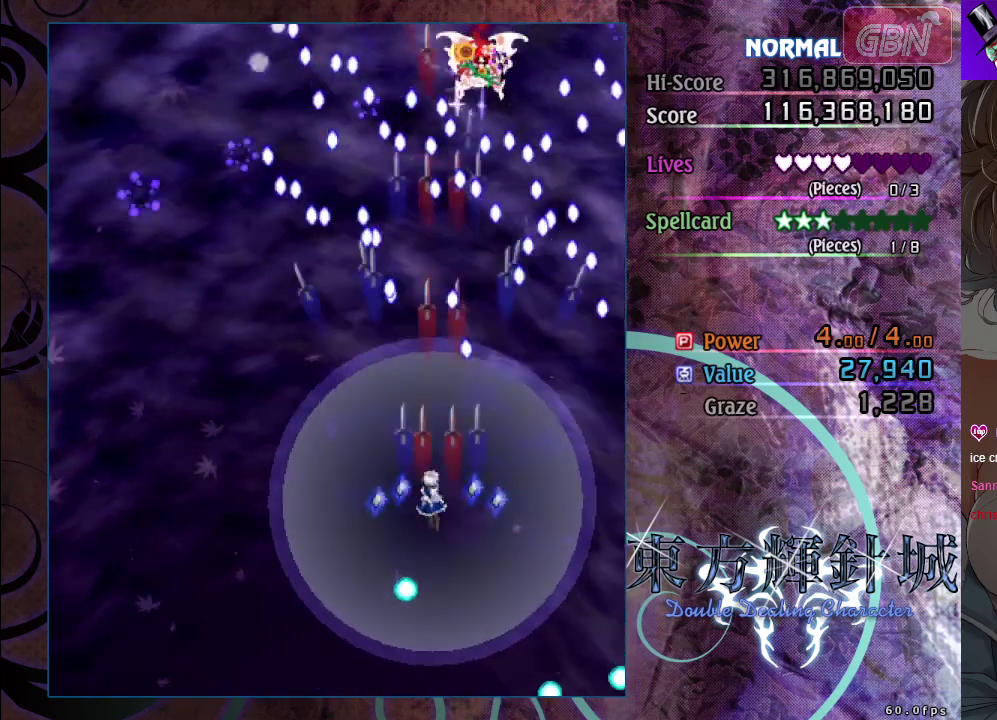
{"dt_ms": 700, "buttons": ["A", "X"], "left_stick": "center", "events": [[167, "left_stick", "left"], [367, "left_stick", "down-left"], [633, "left_stick", "left"], [683, "X", "down"], [683, "left_stick", "center"]]}
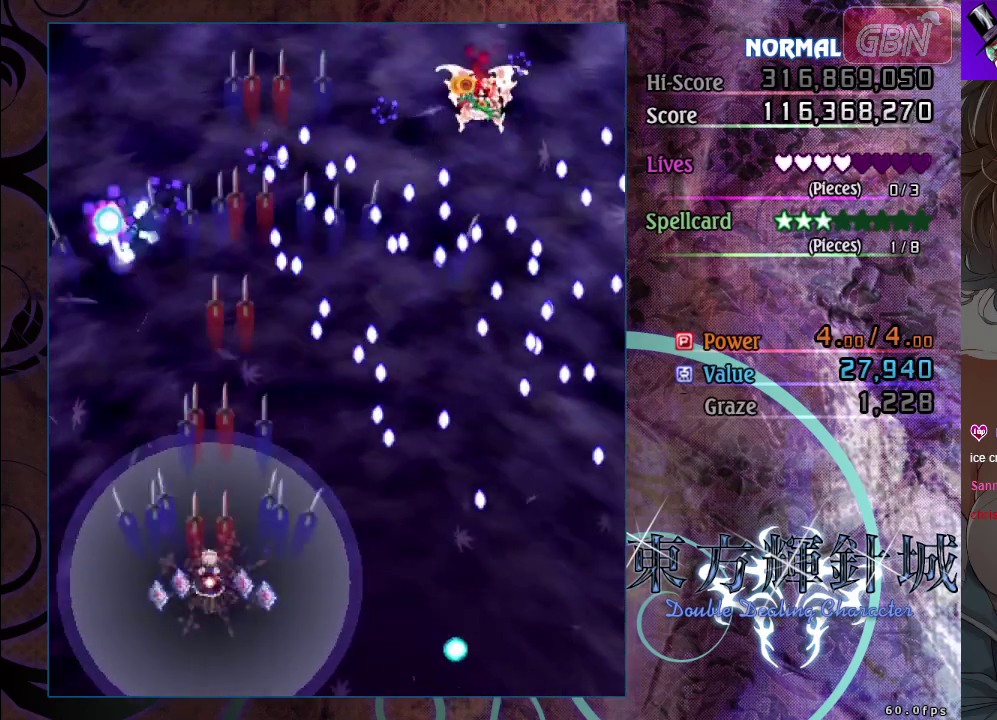
{"dt_ms": 300, "buttons": ["A", "X"], "left_stick": "up", "events": [[283, "left_stick", "up"]]}
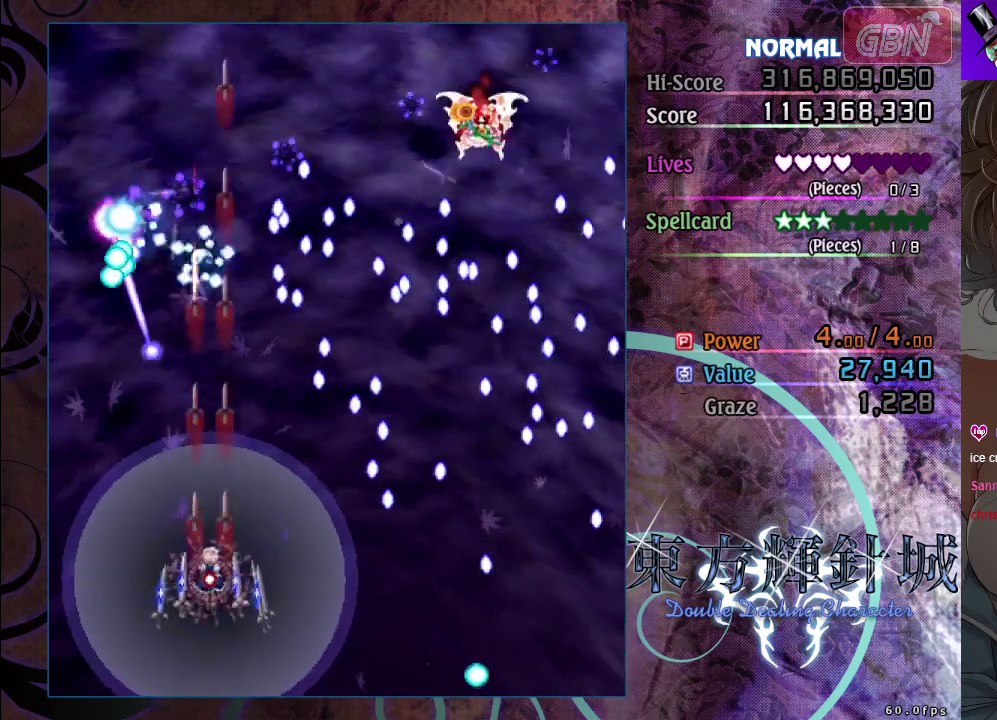
{"dt_ms": 500, "buttons": ["A"], "left_stick": "down-right", "events": [[67, "left_stick", "up-right"], [117, "left_stick", "right"], [167, "left_stick", "down-right"], [217, "left_stick", "down"], [383, "left_stick", "down-right"], [500, "X", "up"]]}
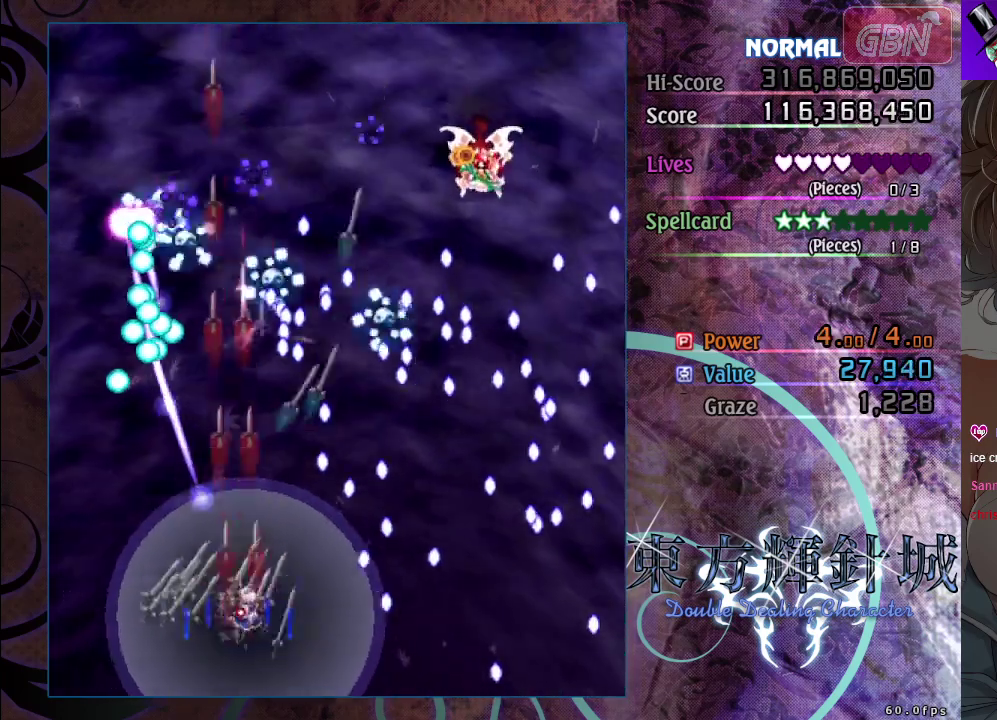
{"dt_ms": 400, "buttons": ["A"], "left_stick": "up-left", "events": [[150, "left_stick", "center"], [400, "left_stick", "up-left"]]}
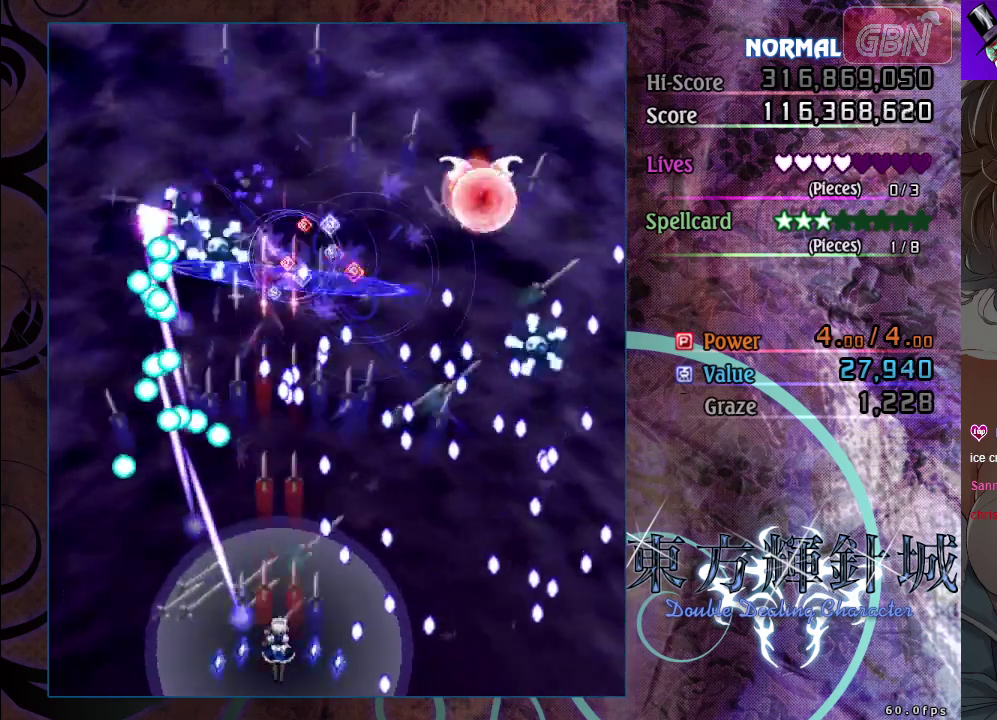
{"dt_ms": 400, "buttons": ["A"], "left_stick": "right", "events": [[117, "left_stick", "center"], [367, "left_stick", "right"]]}
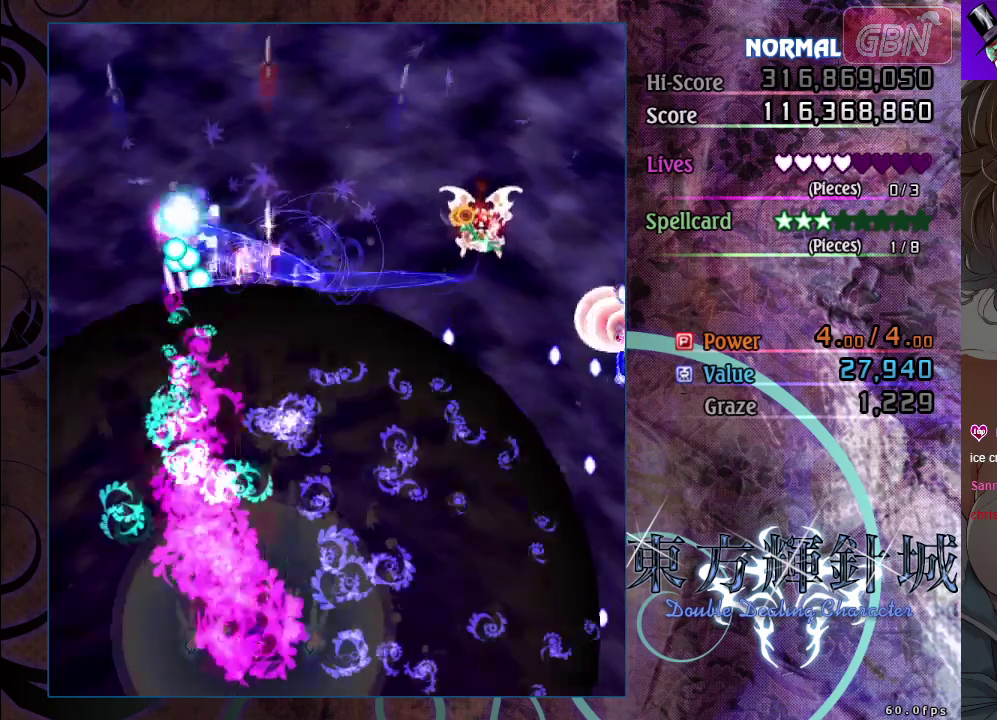
{"dt_ms": 700, "buttons": ["A"], "left_stick": "center", "events": [[67, "left_stick", "center"]]}
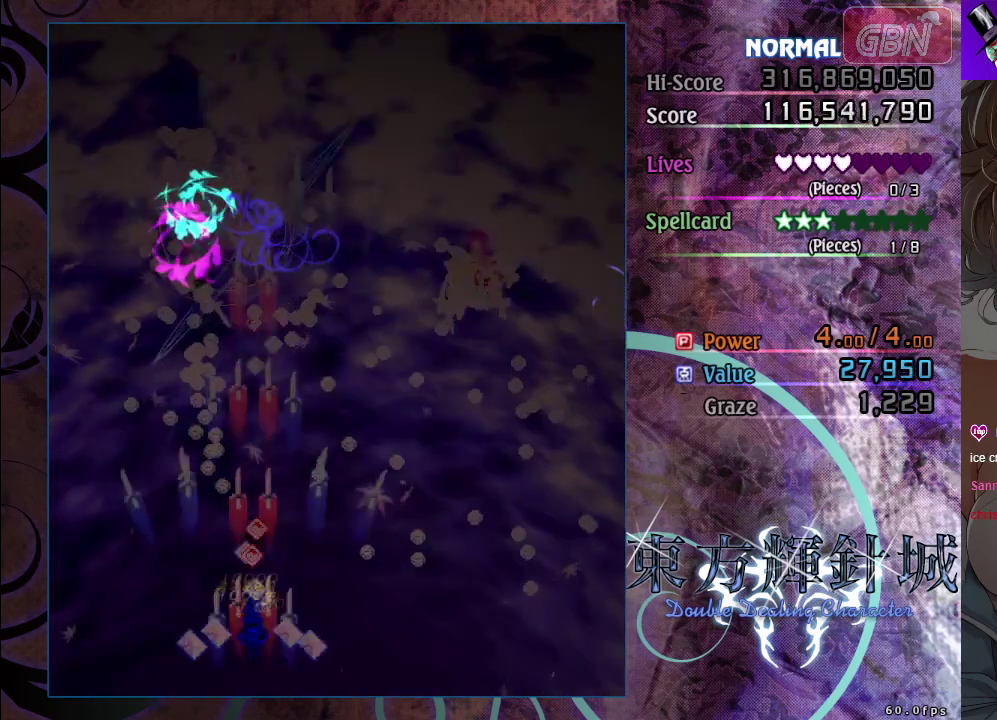
{"dt_ms": 500, "buttons": ["A"], "left_stick": "down-right", "events": [[183, "left_stick", "down-right"], [367, "left_stick", "center"], [467, "left_stick", "down-right"]]}
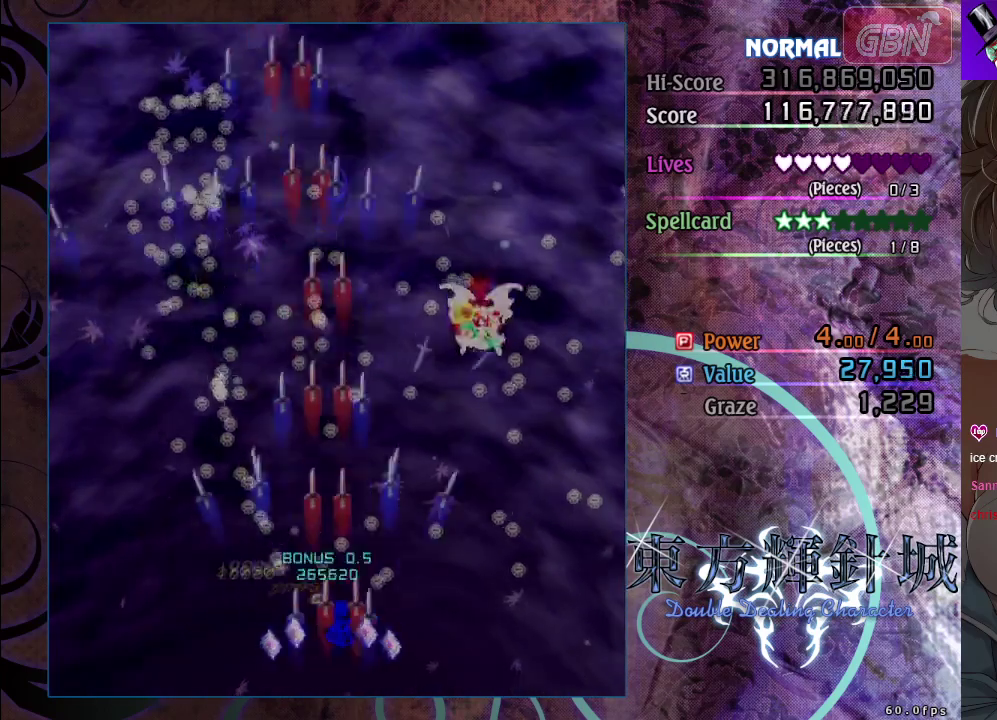
{"dt_ms": 500, "buttons": ["A", "X"], "left_stick": "center", "events": [[150, "left_stick", "right"], [383, "left_stick", "center"], [450, "X", "down"]]}
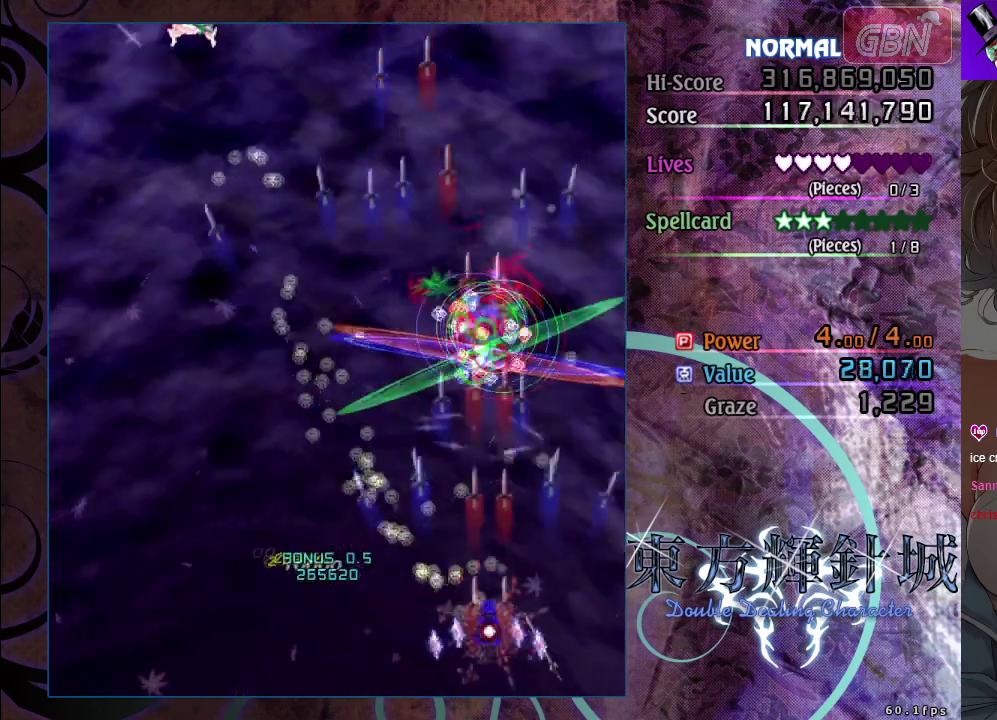
{"dt_ms": 300, "buttons": ["A"], "left_stick": "up-left", "events": [[117, "left_stick", "up-left"], [283, "X", "up"]]}
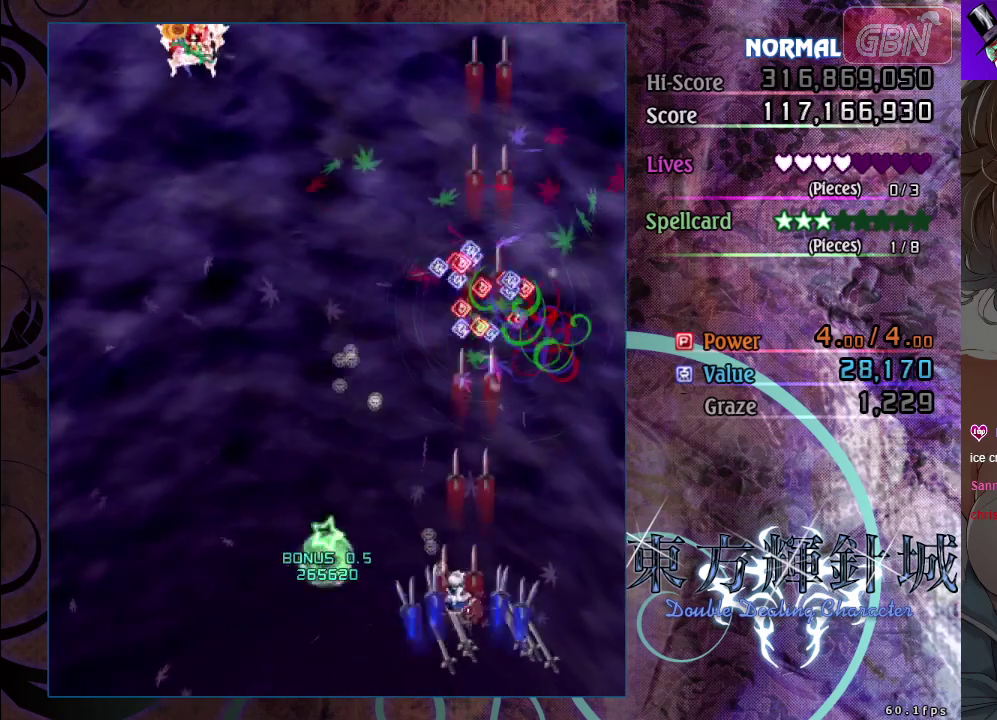
{"dt_ms": 700, "buttons": ["A"], "left_stick": "up-left", "events": [[450, "left_stick", "left"], [700, "left_stick", "up-left"]]}
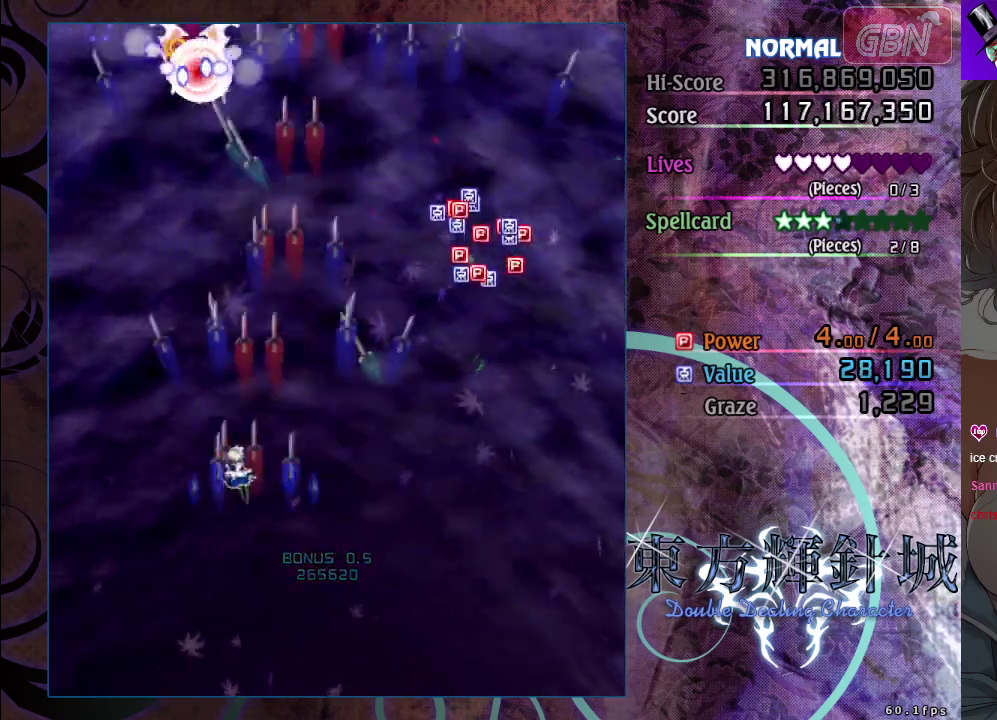
{"dt_ms": 500, "buttons": ["A"], "left_stick": "center", "events": [[250, "left_stick", "right"], [300, "left_stick", "center"]]}
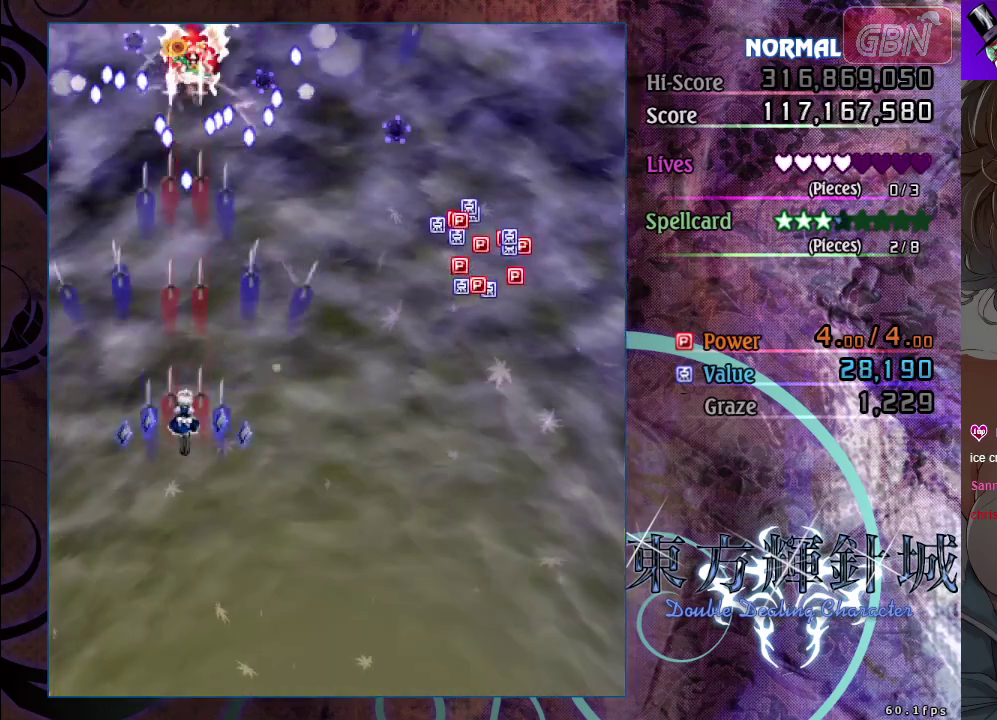
{"dt_ms": 300, "buttons": ["A"], "left_stick": "down-right", "events": [[283, "left_stick", "down-right"]]}